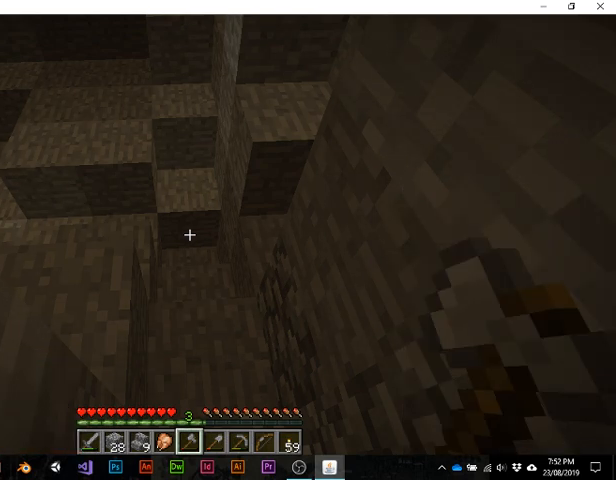
Gameplay with keyboard; each line is a JSON object with the keys held at the frame after it. "events" lists presses ("down") and releases ("up") of "1", "2", "3", "4", "5", "a", "alt", "b", "c", "ctrl", "d", "e", "f", "g", "q", "r", "s", "shift", "space", "t", "tab", "v", "w", "x" and "z" between this image and that frame as [ms after this image, input, new state], when the widget could be followed in between. No other keys are recorded. Mouse input is not recorded.
{"keys": [], "events": [[100, "w", "down"], [333, "w", "up"]]}
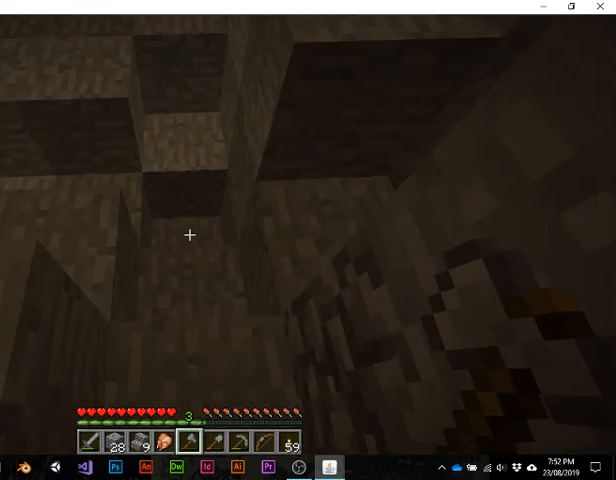
{"keys": [], "events": []}
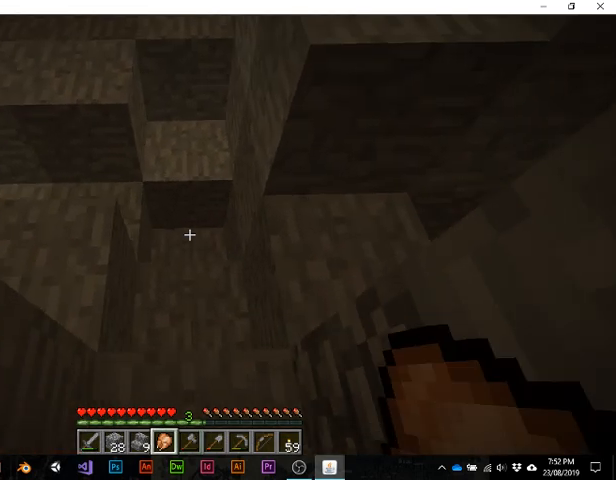
{"keys": [], "events": []}
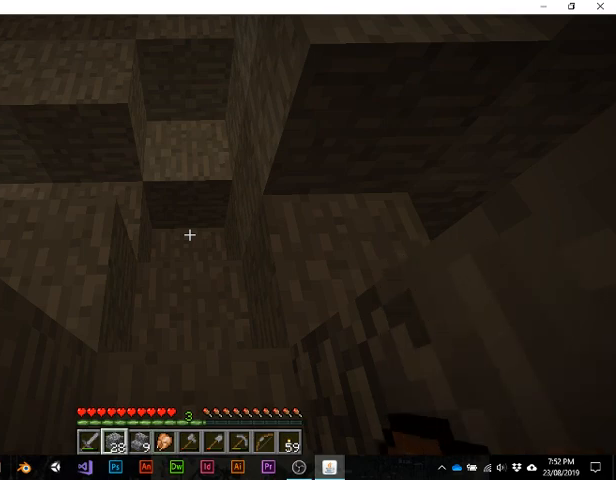
{"keys": [], "events": []}
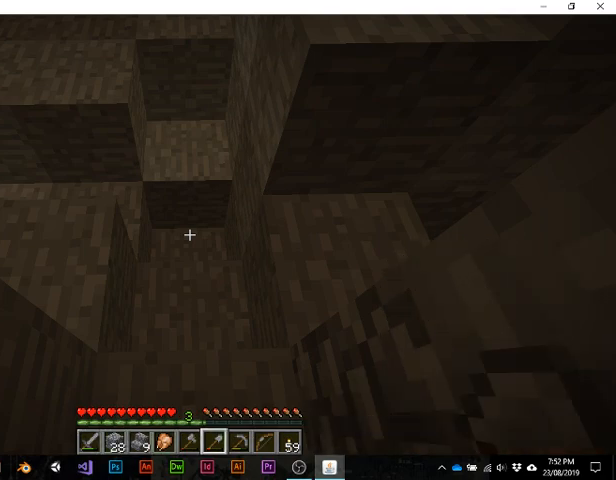
{"keys": ["w"], "events": [[467, "w", "down"]]}
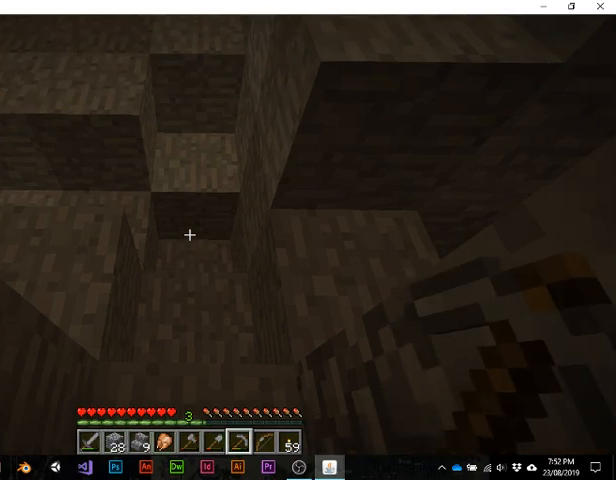
{"keys": [], "events": [[200, "w", "up"]]}
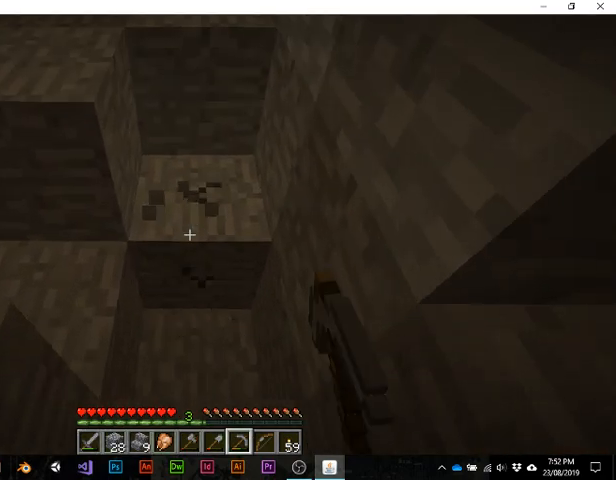
{"keys": [], "events": []}
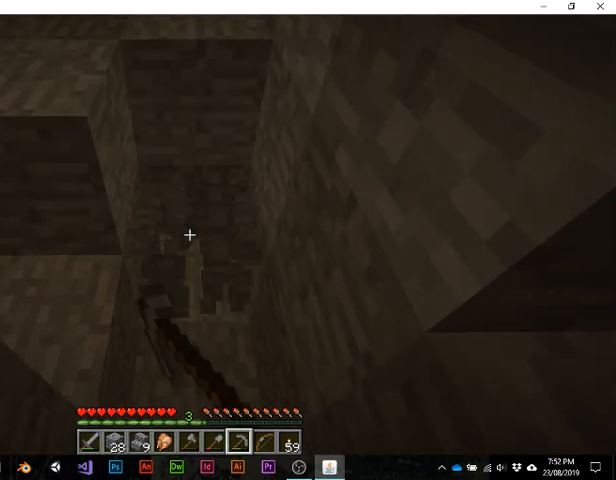
{"keys": [], "events": []}
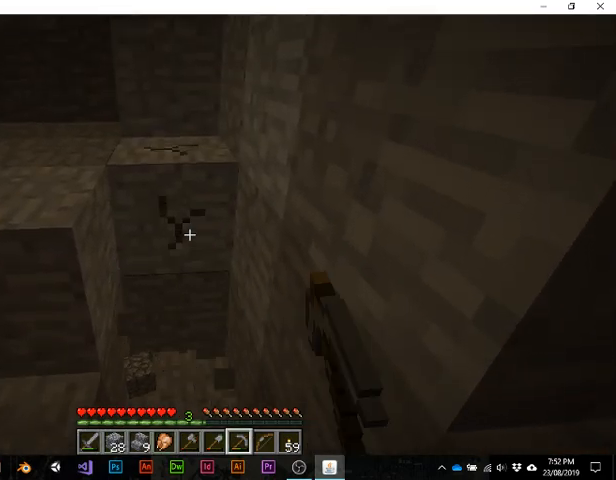
{"keys": [], "events": []}
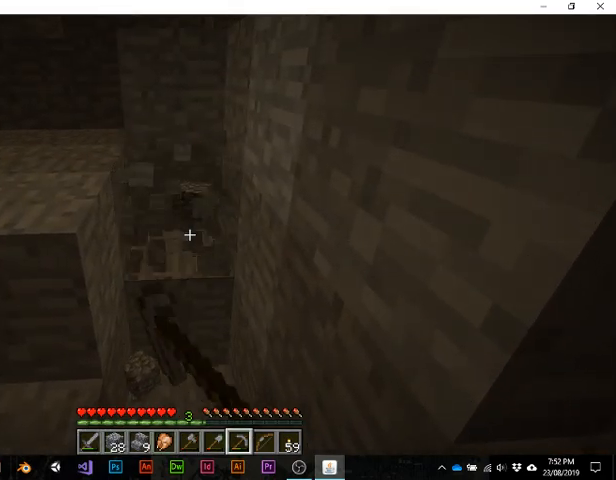
{"keys": [], "events": [[200, "w", "down"], [367, "w", "up"]]}